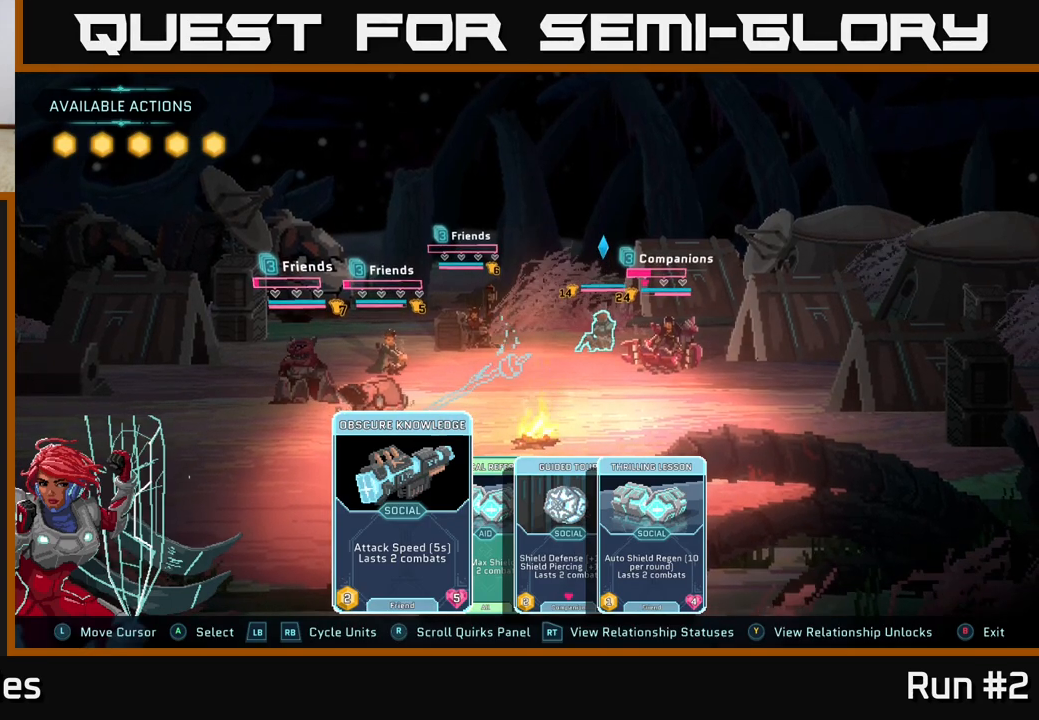
Gameplay with a controller (Xbox layout); each line is a JSON object with the inputs held at the frame after it. "events" lists button and stick changes between this image and that frame as [ms after this image, input, new state], when the widget could be followed in between.
{"buttons": [], "left_stick": "center", "right_stick": "center", "events": [[33, "left_stick", "right"], [250, "left_stick", "center"], [350, "left_stick", "left"], [500, "left_stick", "center"]]}
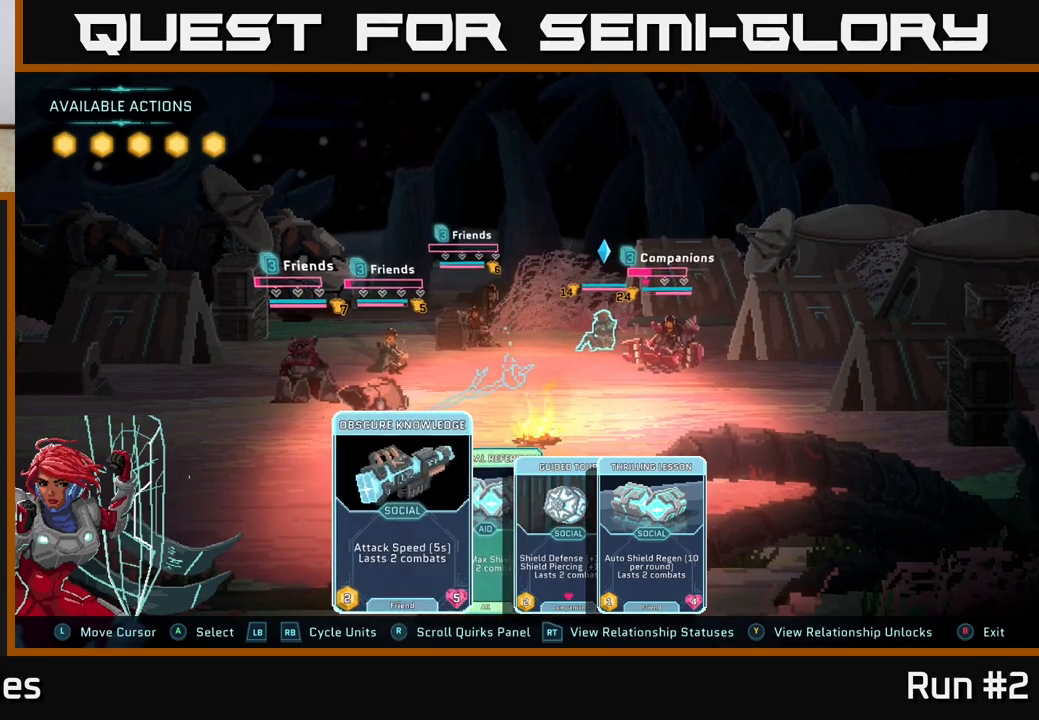
{"buttons": [], "left_stick": "center", "right_stick": "center", "events": [[183, "left_stick", "right"], [367, "left_stick", "center"]]}
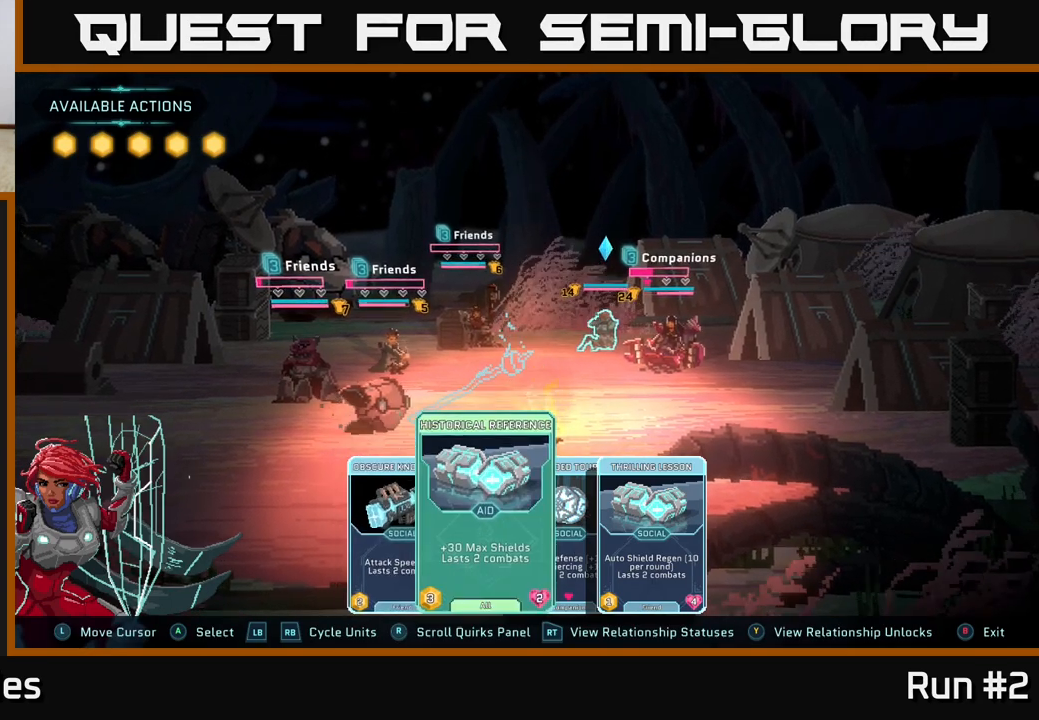
{"buttons": [], "left_stick": "center", "right_stick": "center", "events": []}
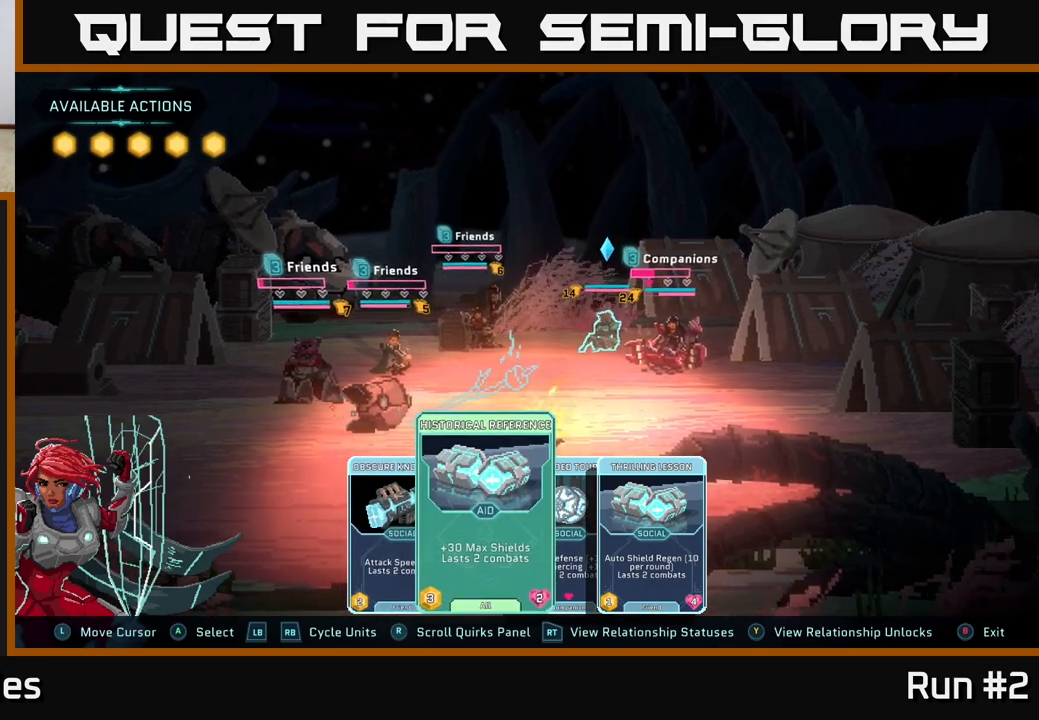
{"buttons": [], "left_stick": "center", "right_stick": "center", "events": []}
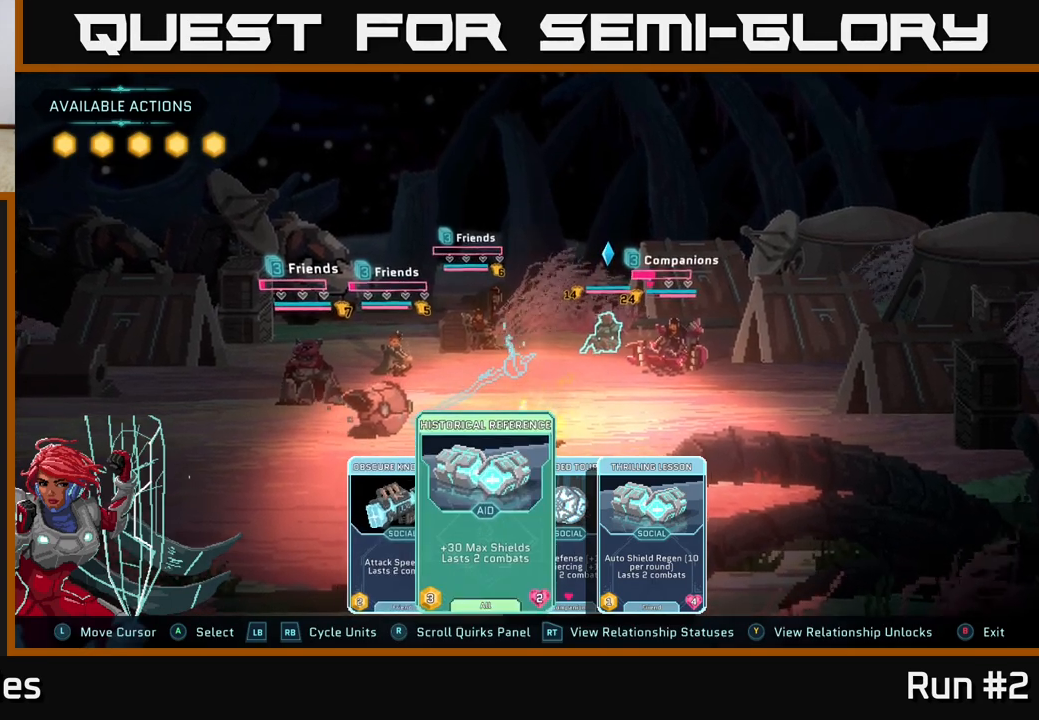
{"buttons": ["R1"], "left_stick": "center", "right_stick": "center", "events": [[467, "R1", "down"]]}
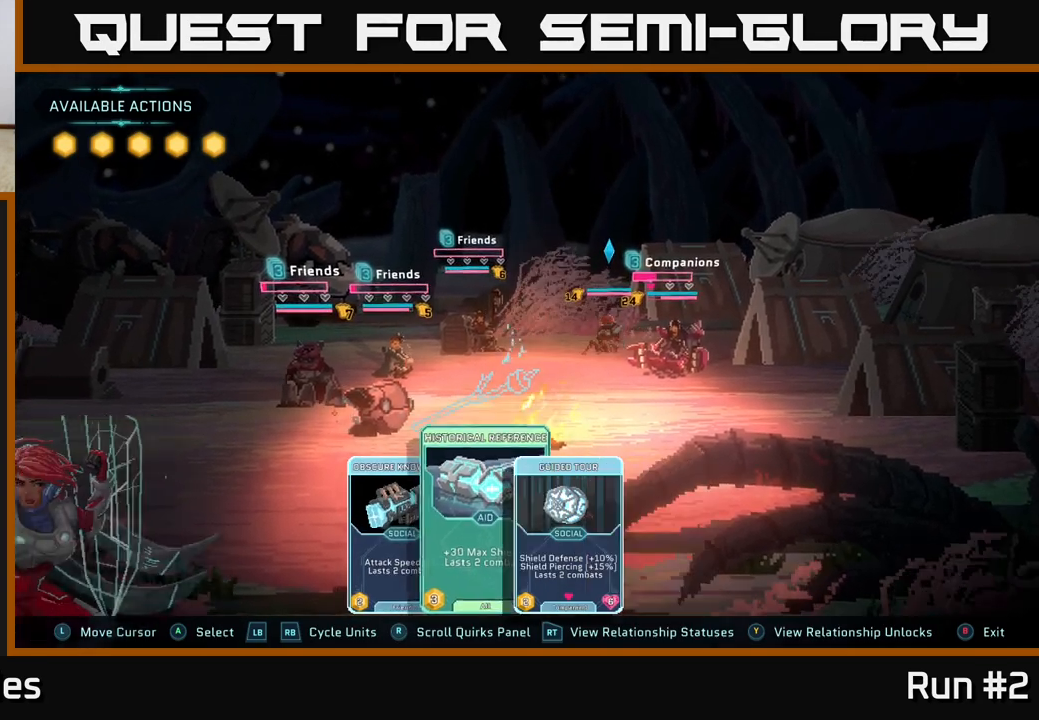
{"buttons": [], "left_stick": "center", "right_stick": "center", "events": [[150, "R1", "up"]]}
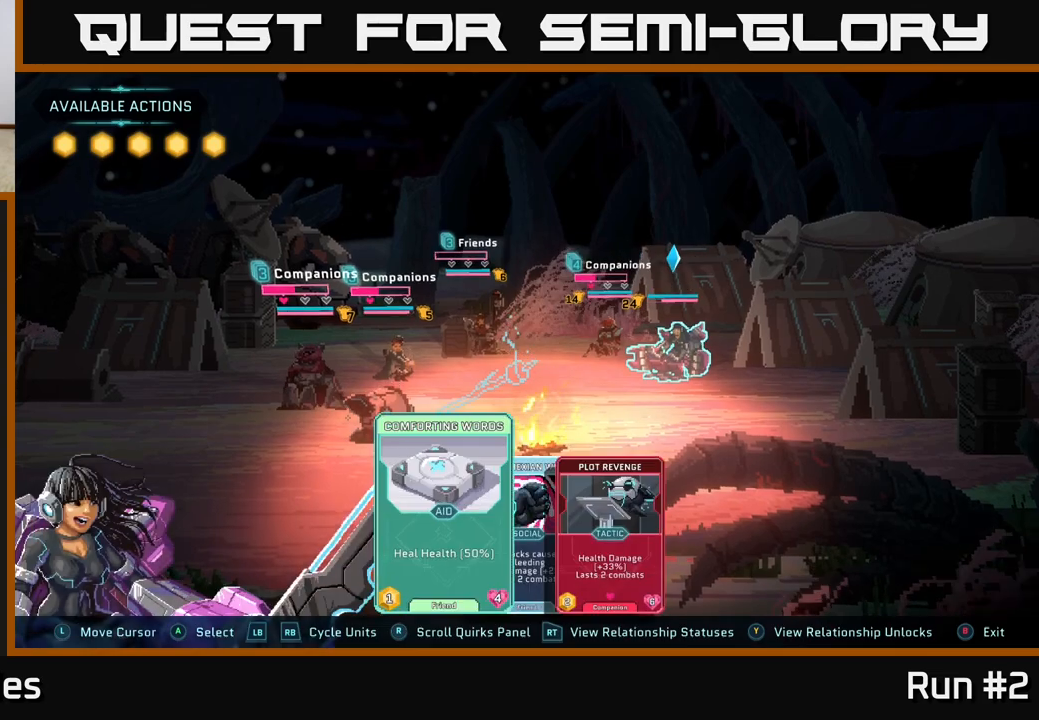
{"buttons": ["L1"], "left_stick": "center", "right_stick": "center", "events": [[450, "L1", "down"]]}
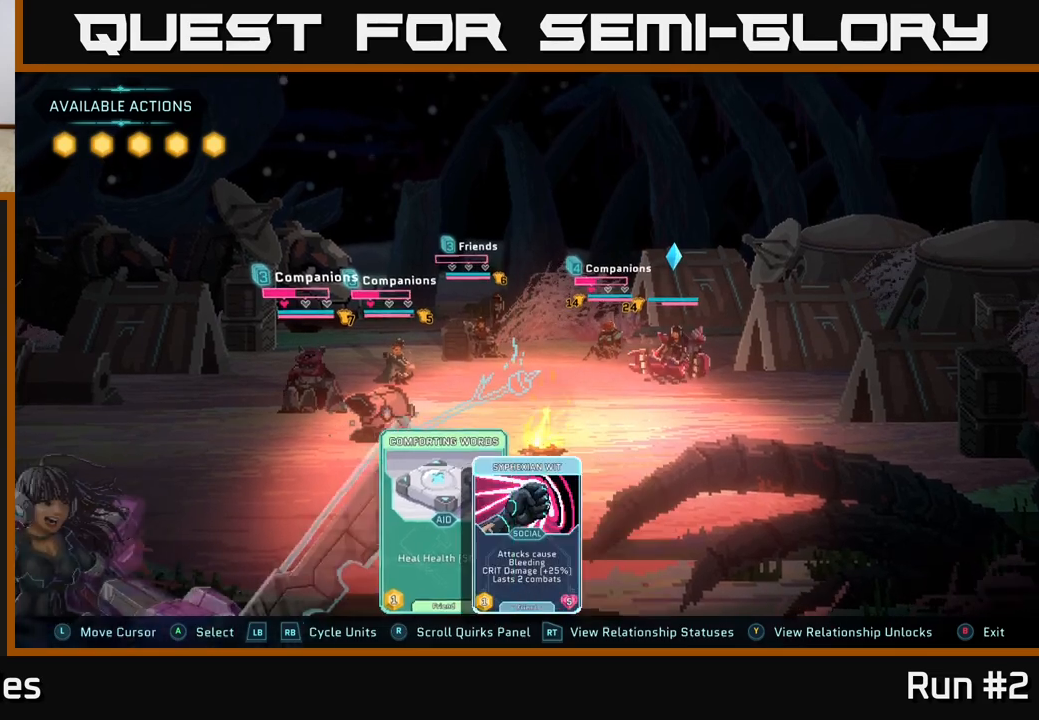
{"buttons": [], "left_stick": "center", "right_stick": "center", "events": [[50, "L1", "up"]]}
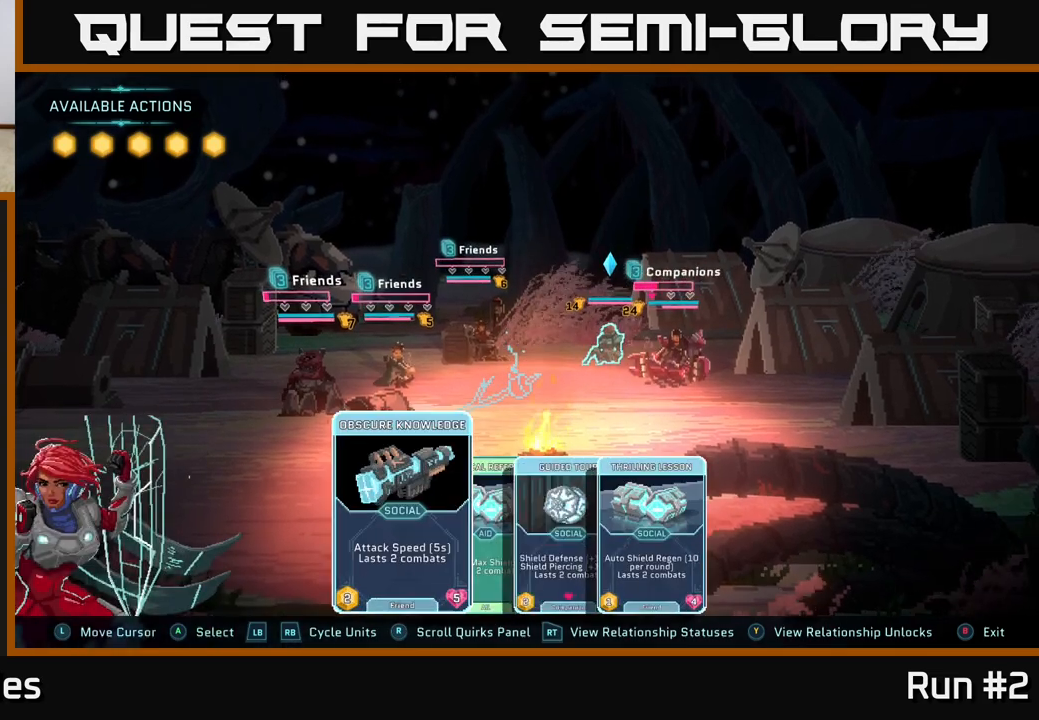
{"buttons": [], "left_stick": "right", "right_stick": "center", "events": [[367, "left_stick", "right"]]}
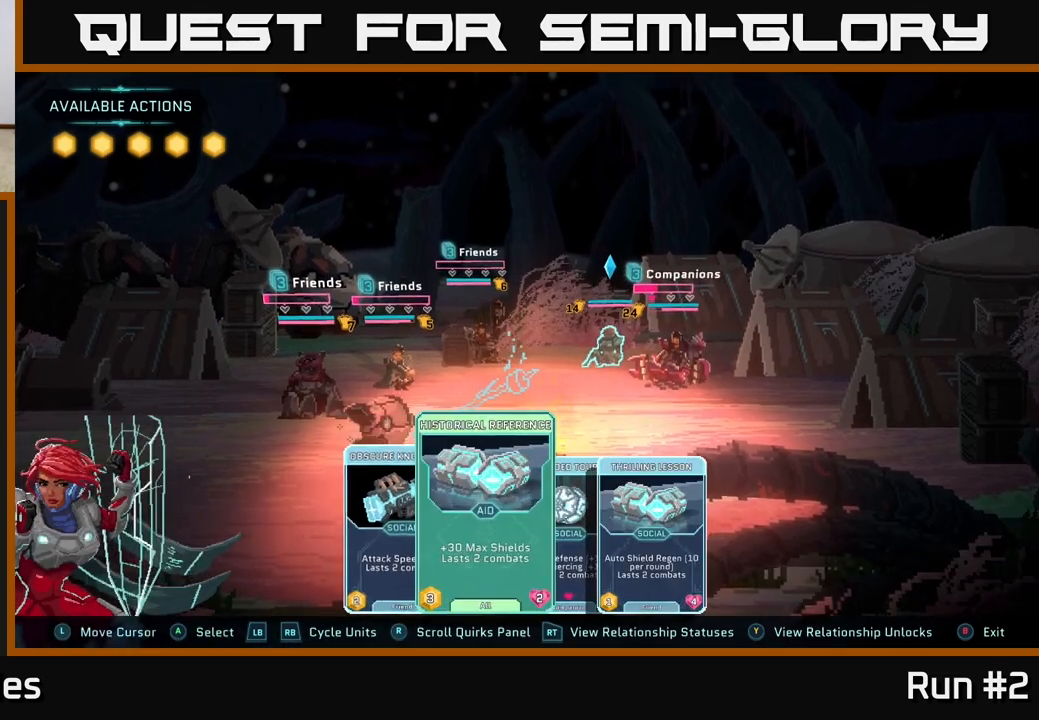
{"buttons": [], "left_stick": "center", "right_stick": "center", "events": [[50, "left_stick", "center"], [217, "left_stick", "right"], [383, "left_stick", "center"]]}
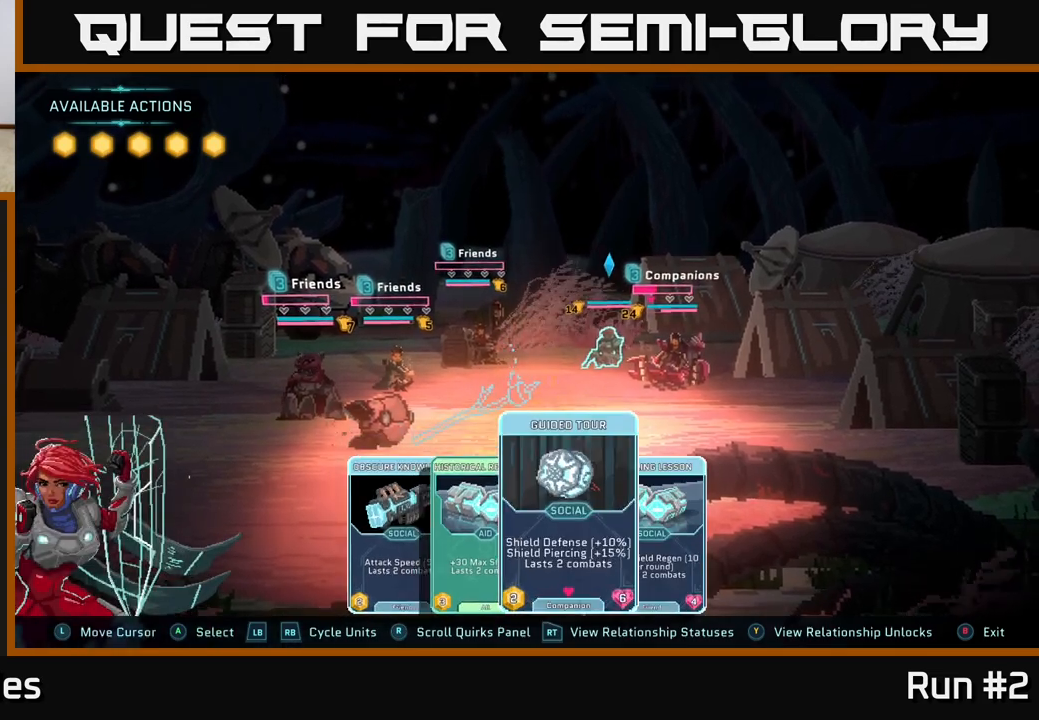
{"buttons": [], "left_stick": "center", "right_stick": "center", "events": []}
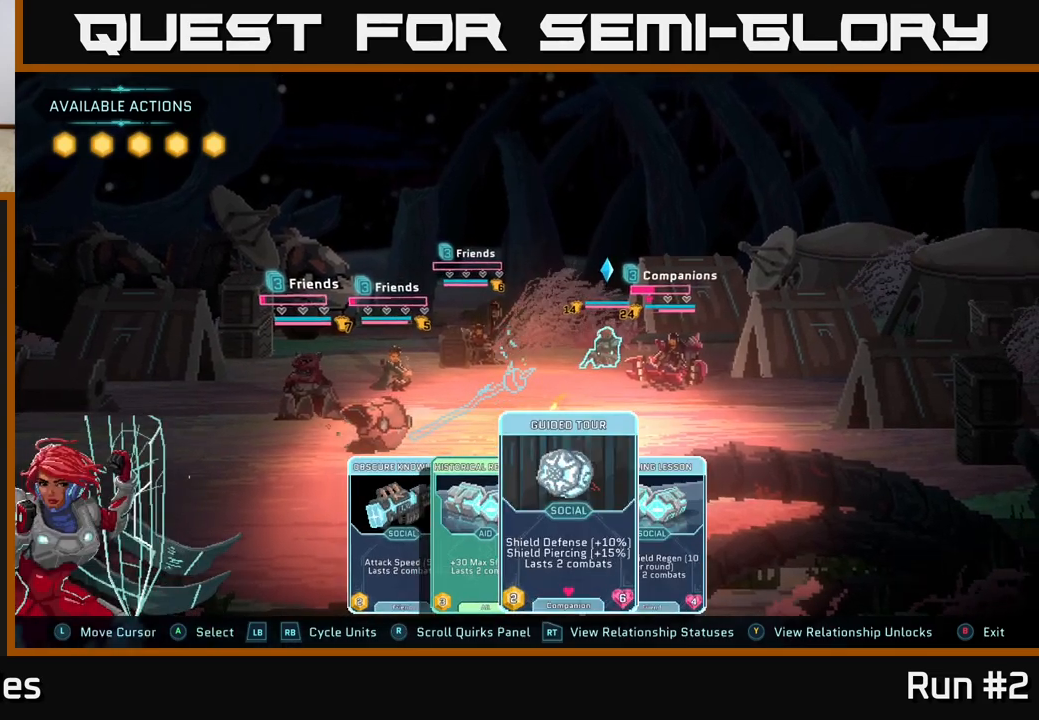
{"buttons": [], "left_stick": "center", "right_stick": "center", "events": []}
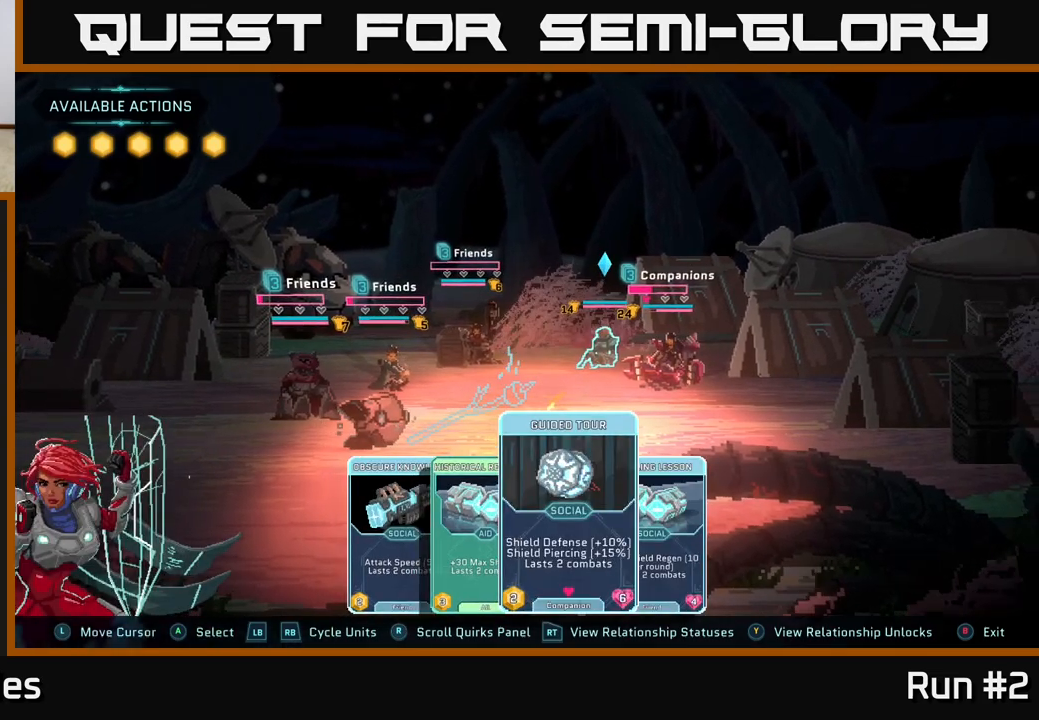
{"buttons": [], "left_stick": "center", "right_stick": "center", "events": []}
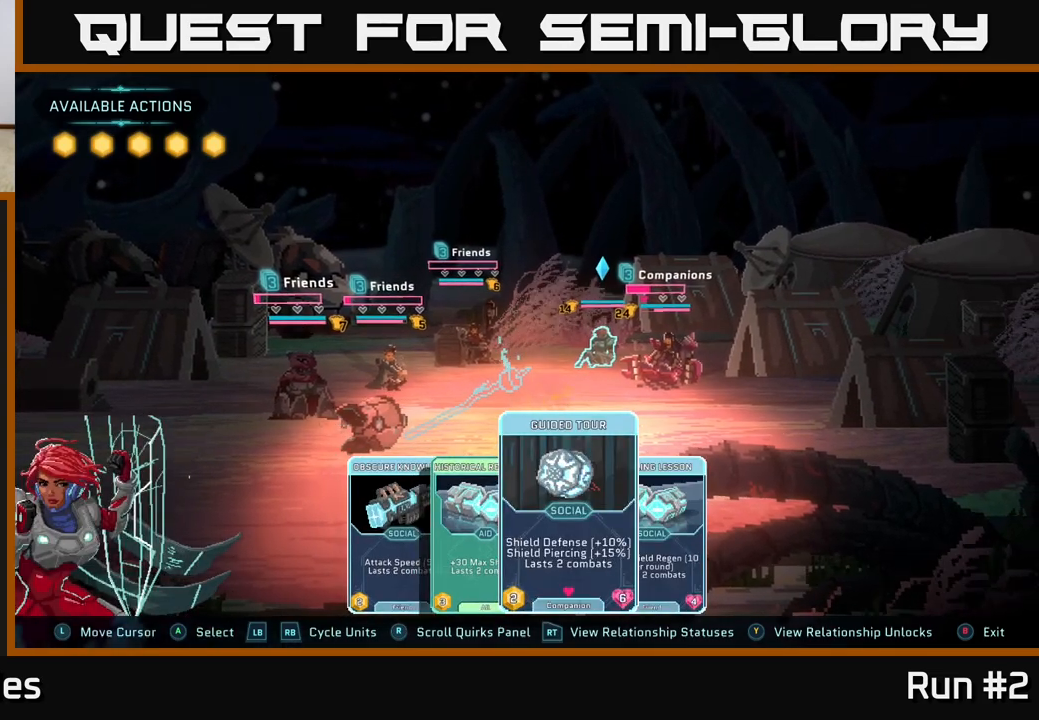
{"buttons": [], "left_stick": "center", "right_stick": "center", "events": []}
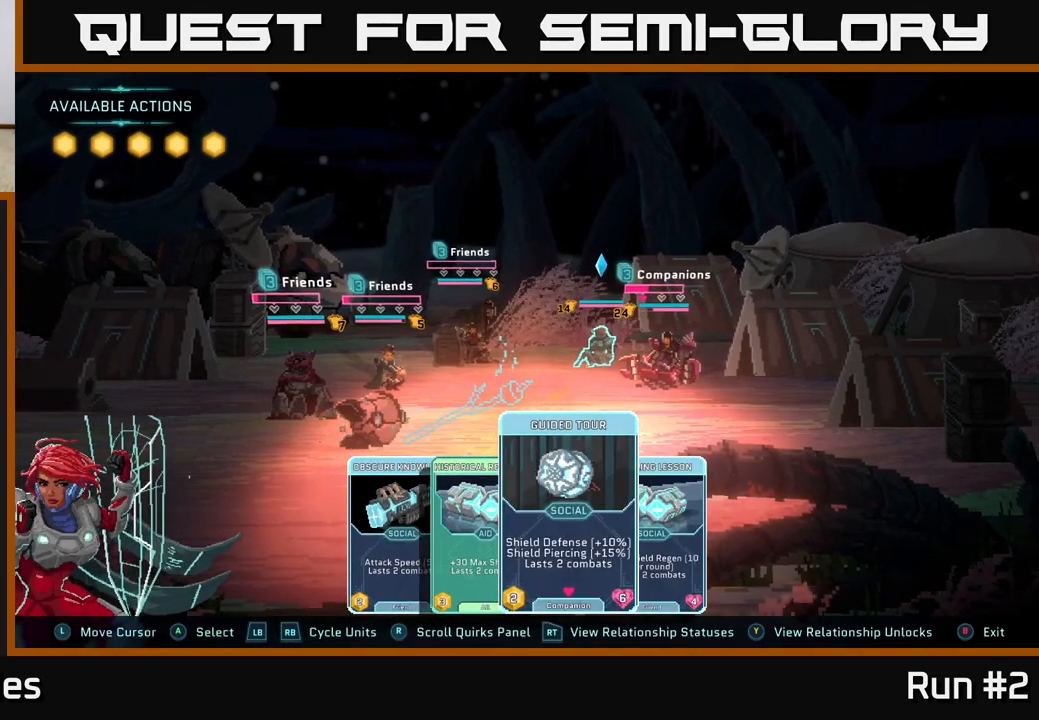
{"buttons": [], "left_stick": "center", "right_stick": "center", "events": []}
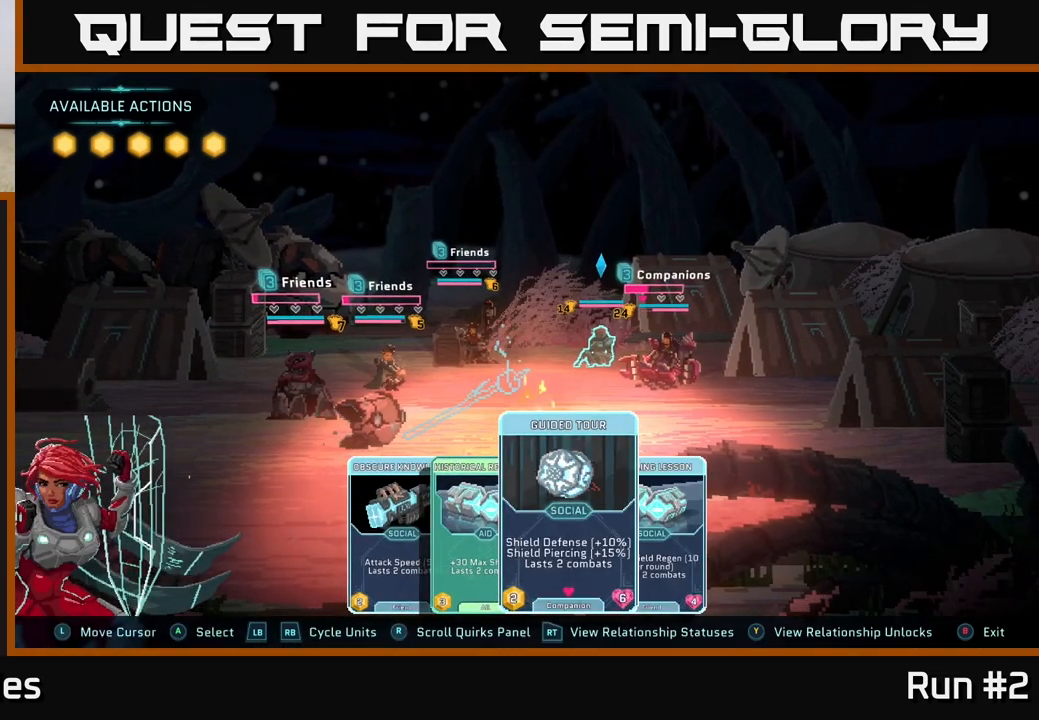
{"buttons": [], "left_stick": "center", "right_stick": "center", "events": []}
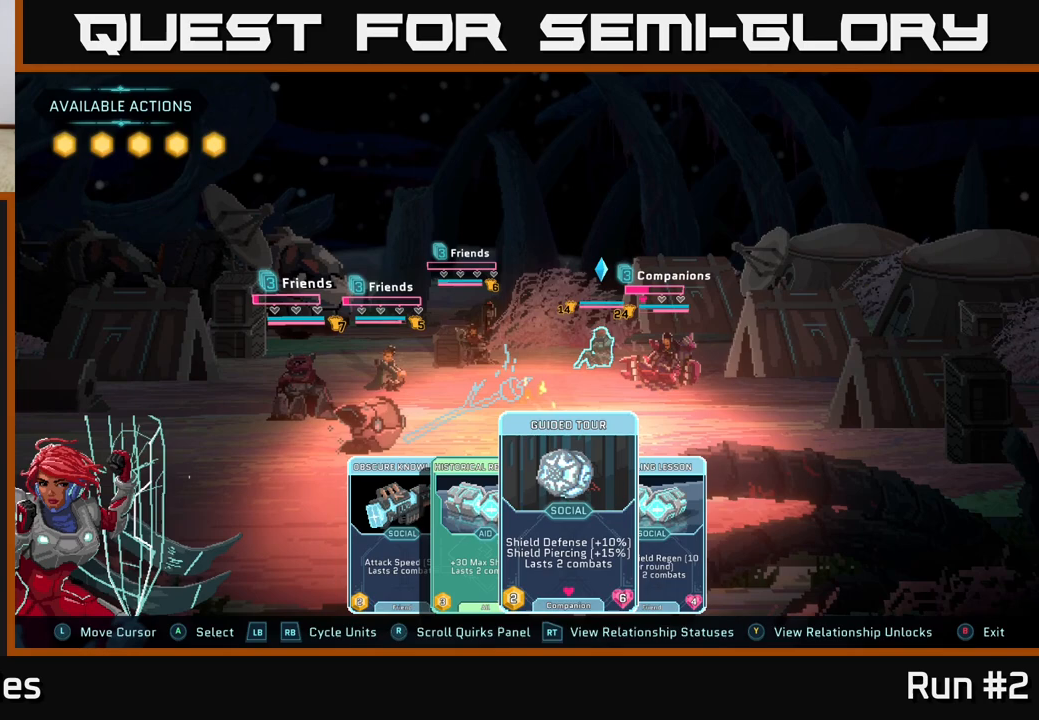
{"buttons": [], "left_stick": "right", "right_stick": "center", "events": [[400, "left_stick", "right"]]}
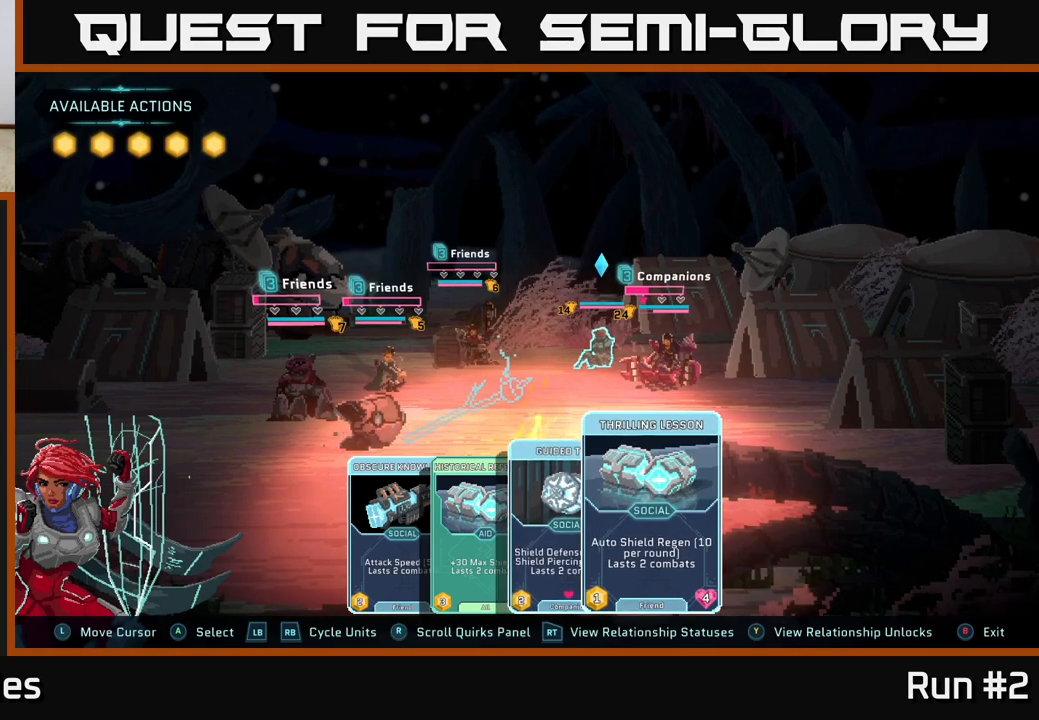
{"buttons": [], "left_stick": "center", "right_stick": "center", "events": [[100, "left_stick", "center"]]}
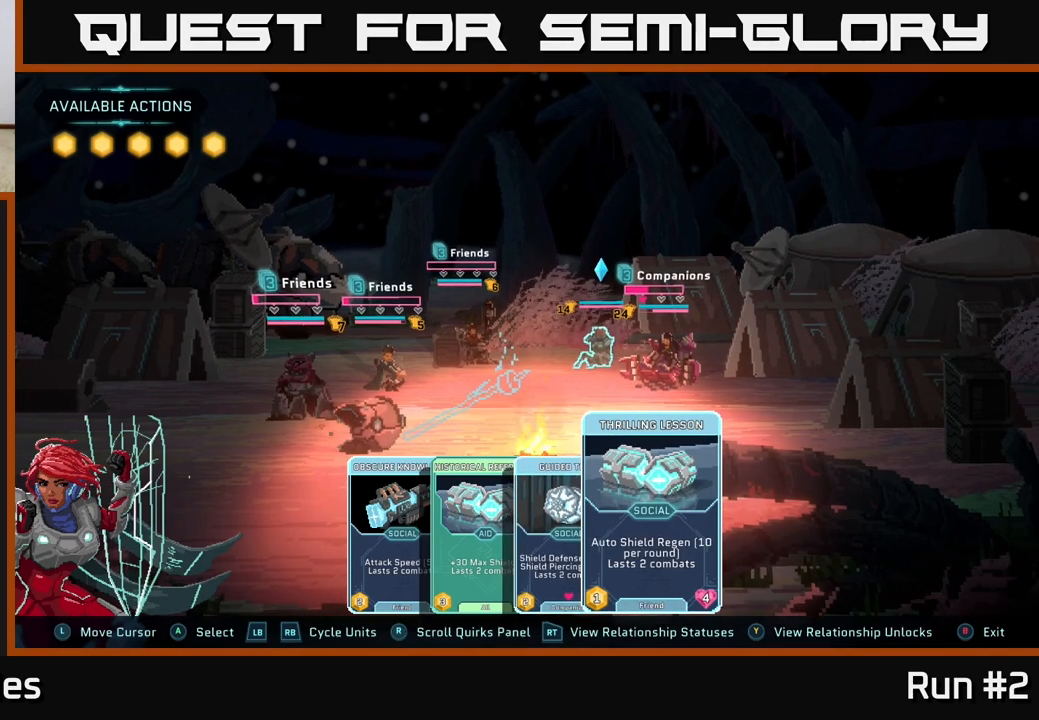
{"buttons": [], "left_stick": "center", "right_stick": "center", "events": [[117, "left_stick", "left"], [300, "left_stick", "center"]]}
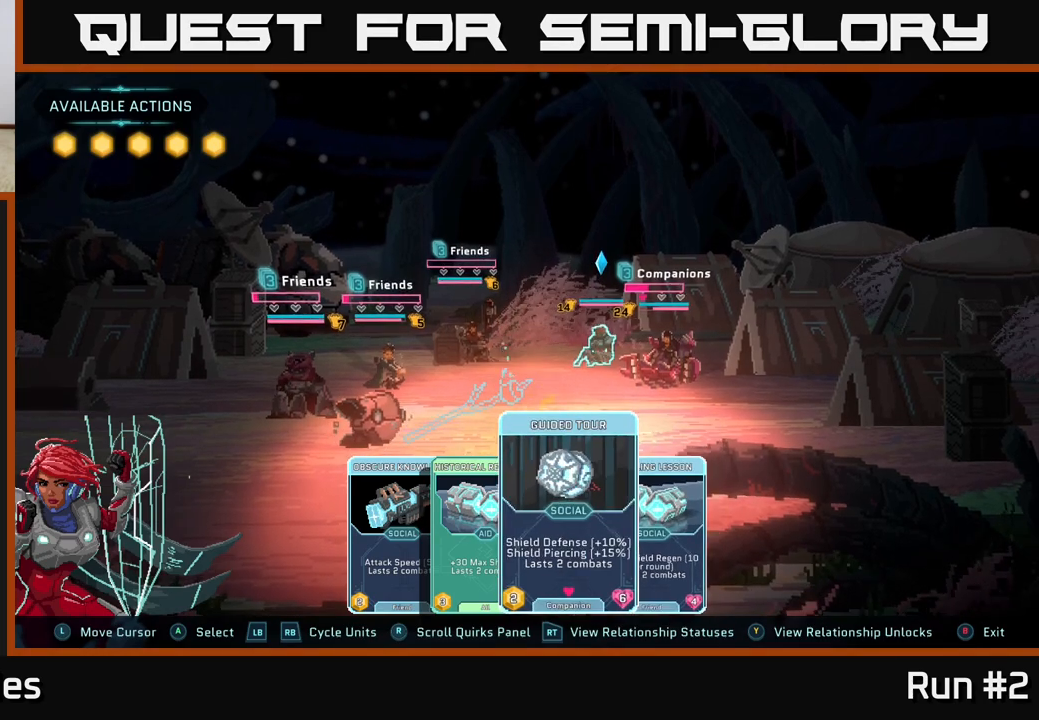
{"buttons": [], "left_stick": "center", "right_stick": "center", "events": []}
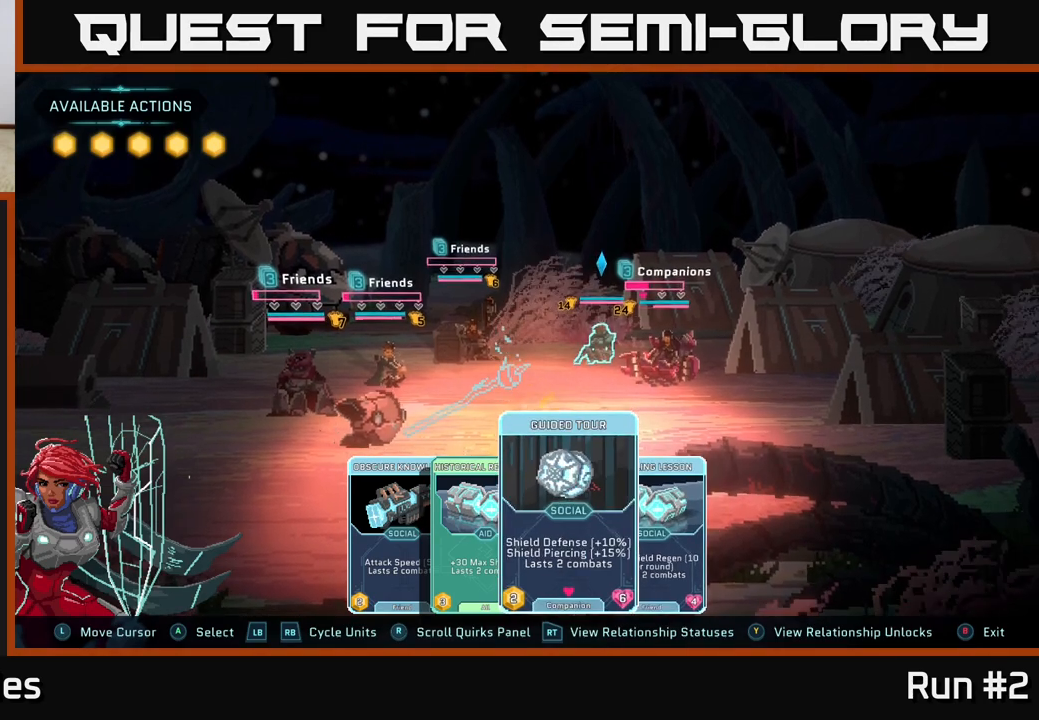
{"buttons": [], "left_stick": "center", "right_stick": "center", "events": [[33, "left_stick", "right"], [250, "left_stick", "center"]]}
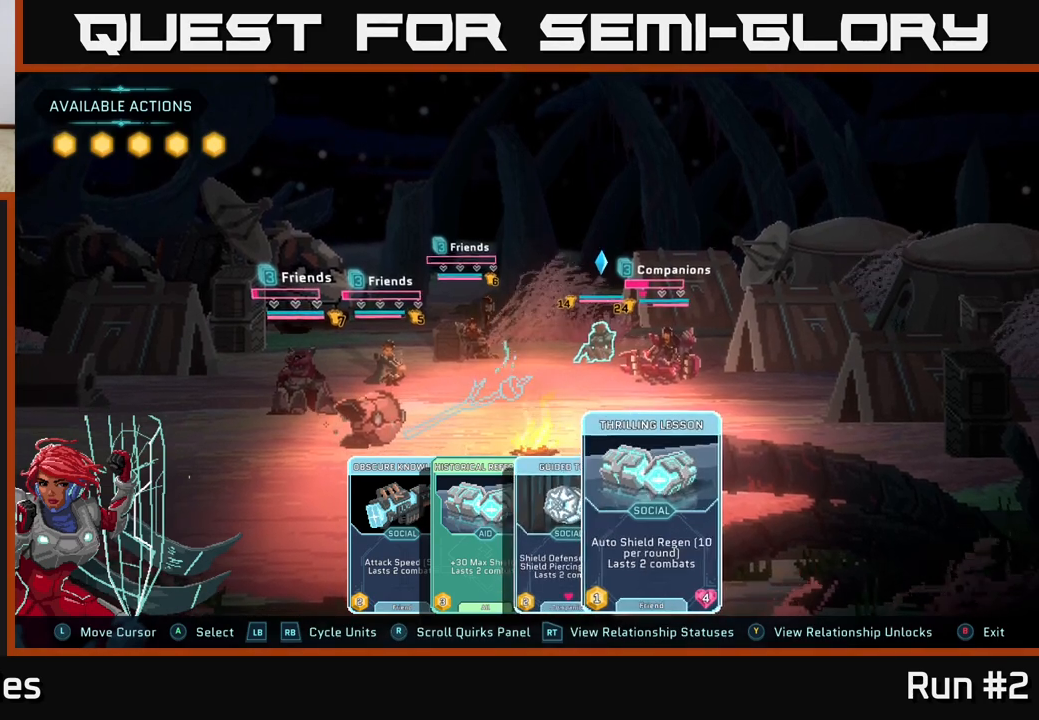
{"buttons": [], "left_stick": "center", "right_stick": "center", "events": []}
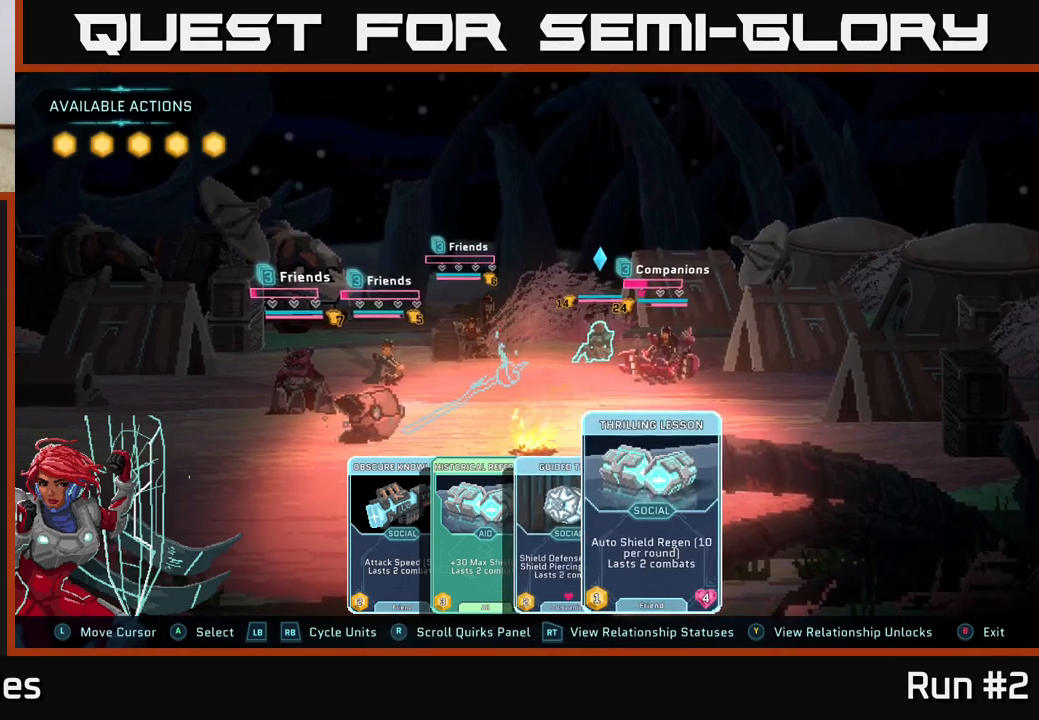
{"buttons": [], "left_stick": "center", "right_stick": "center", "events": []}
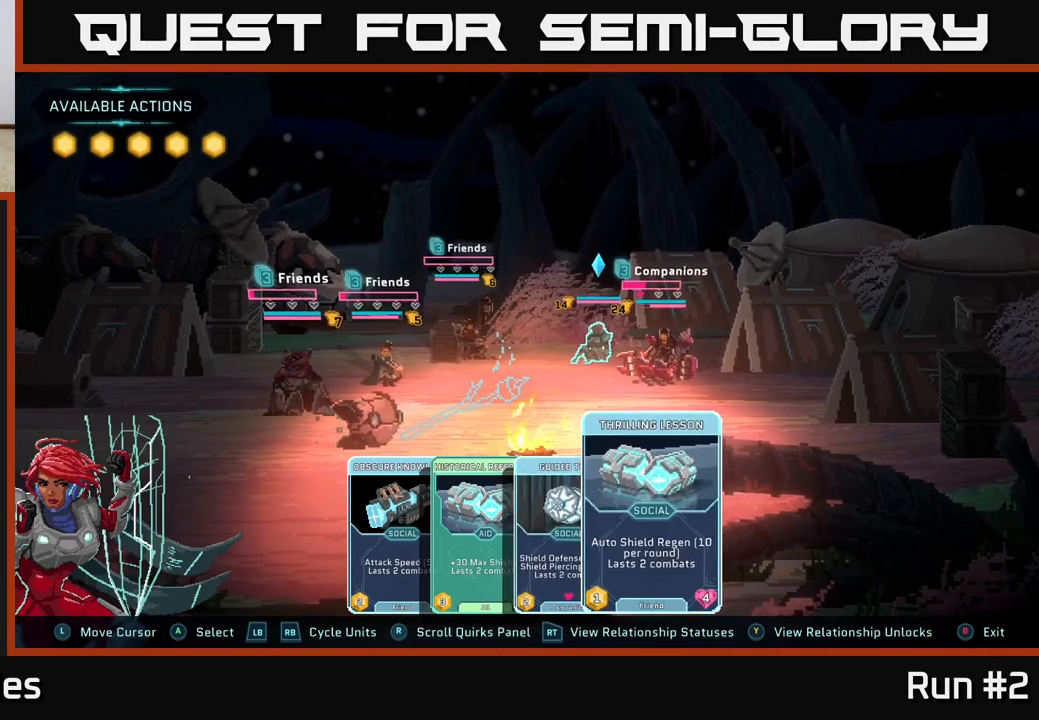
{"buttons": [], "left_stick": "center", "right_stick": "center", "events": []}
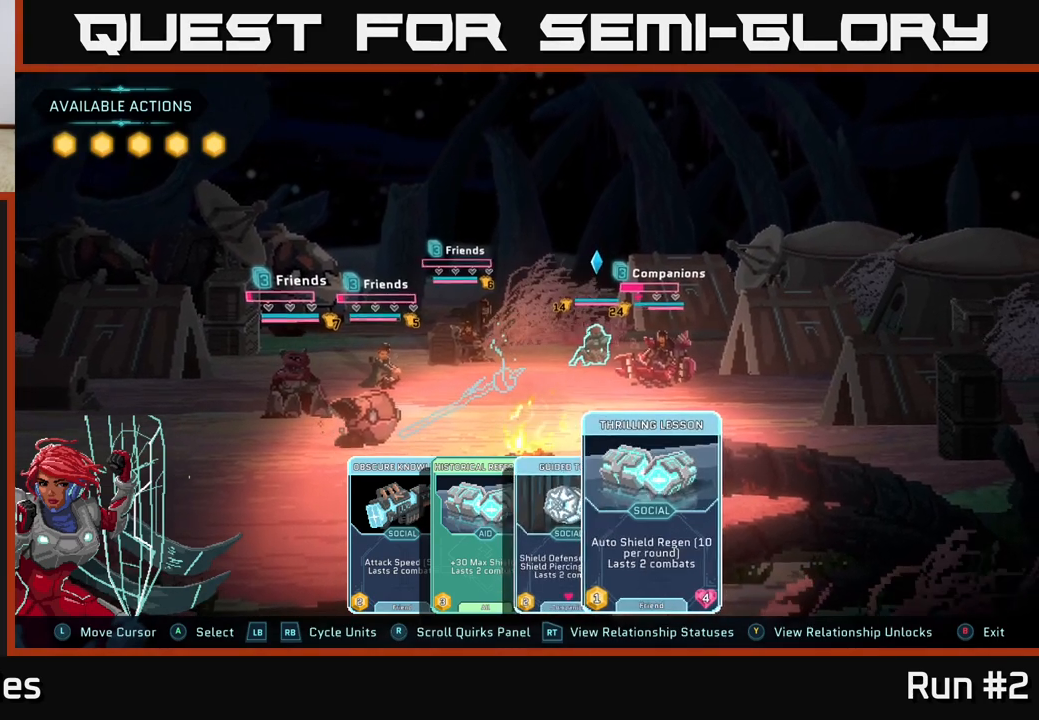
{"buttons": [], "left_stick": "center", "right_stick": "center", "events": []}
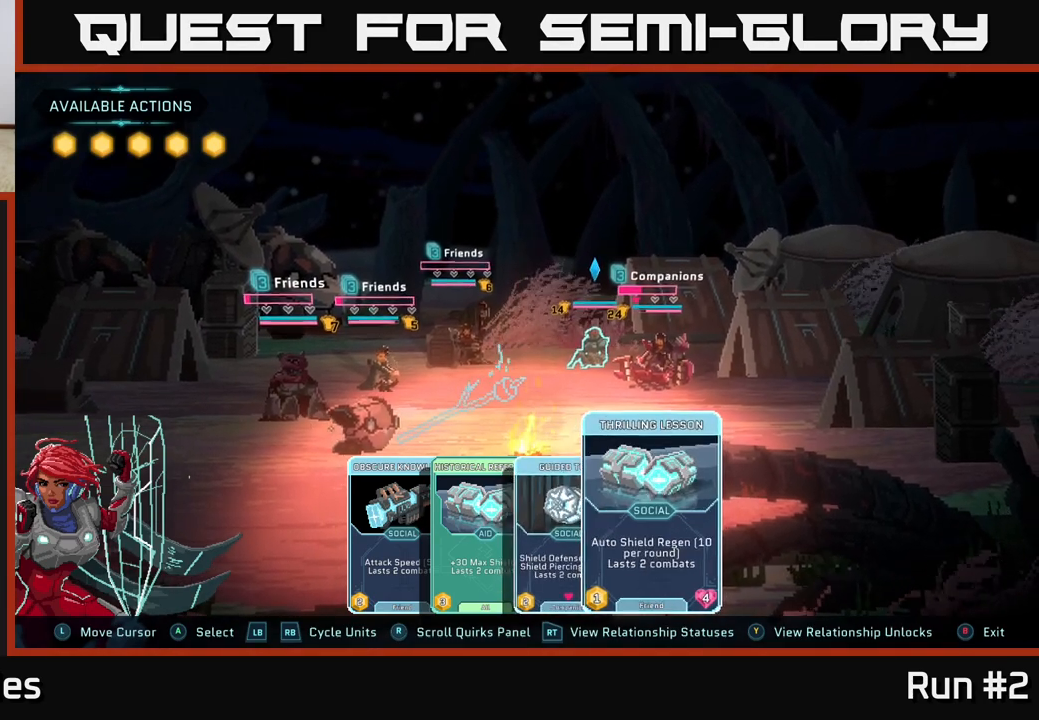
{"buttons": [], "left_stick": "center", "right_stick": "center", "events": []}
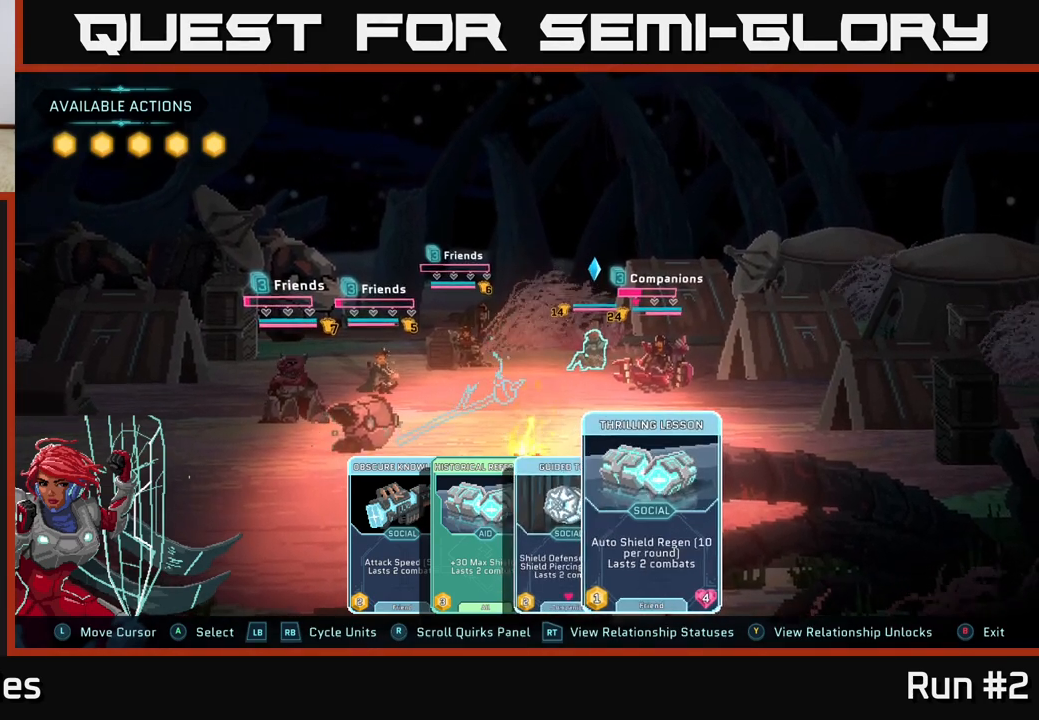
{"buttons": [], "left_stick": "left", "right_stick": "center", "events": [[467, "left_stick", "left"]]}
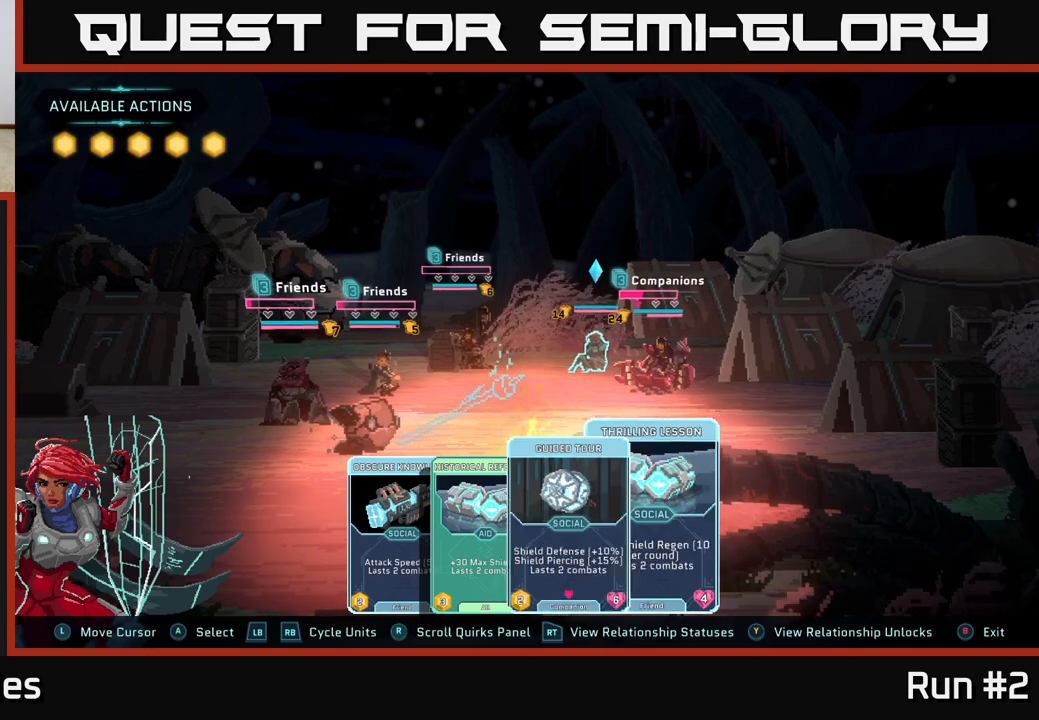
{"buttons": [], "left_stick": "center", "right_stick": "center", "events": [[167, "left_stick", "center"]]}
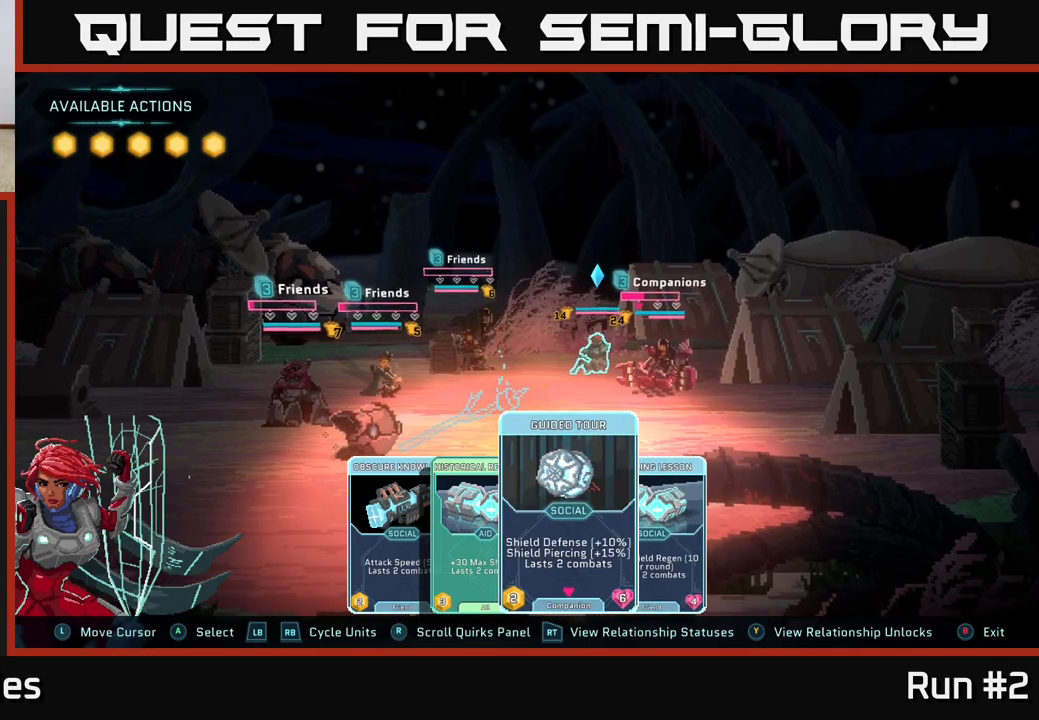
{"buttons": [], "left_stick": "center", "right_stick": "center", "events": []}
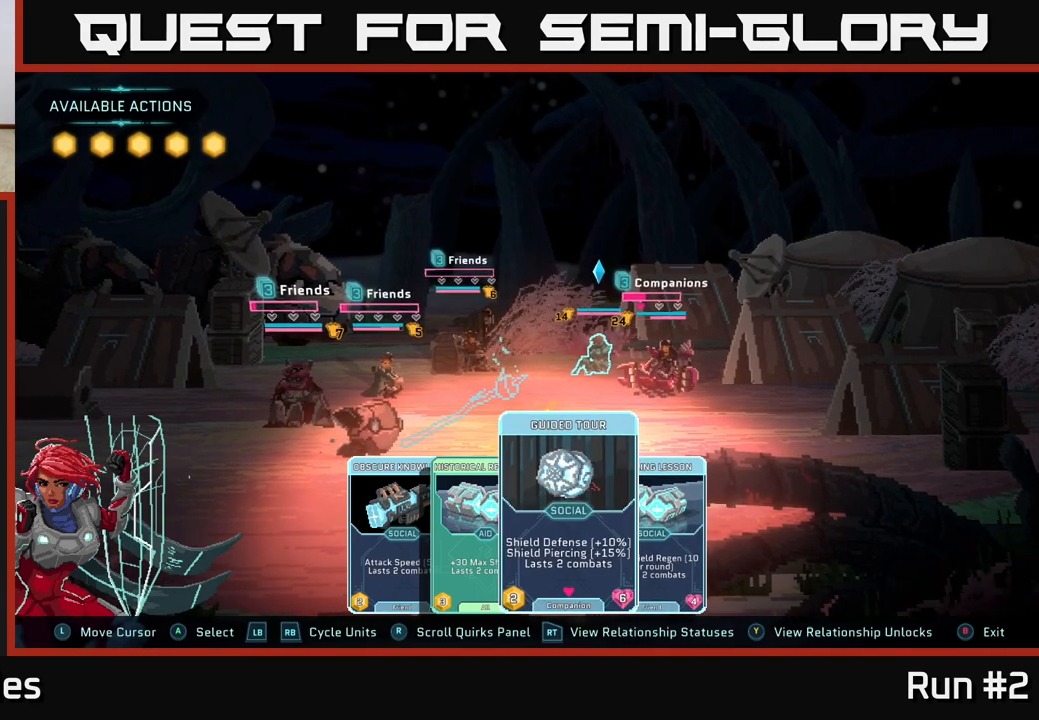
{"buttons": [], "left_stick": "left", "right_stick": "center", "events": [[300, "left_stick", "left"]]}
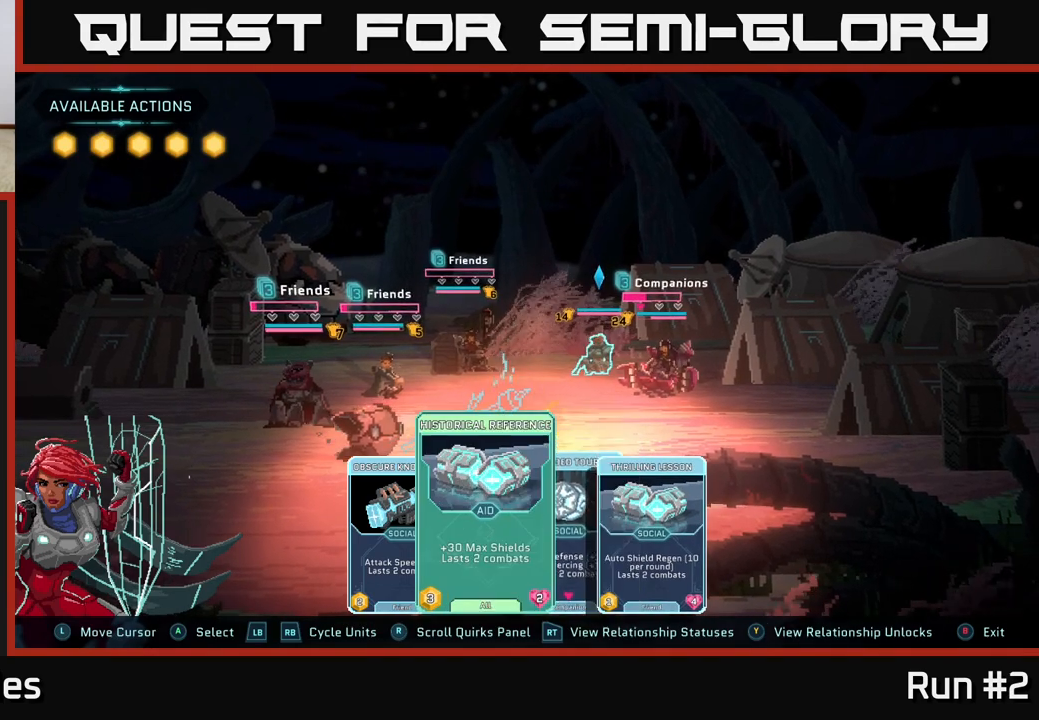
{"buttons": [], "left_stick": "left", "right_stick": "center", "events": [[17, "left_stick", "center"], [400, "left_stick", "left"]]}